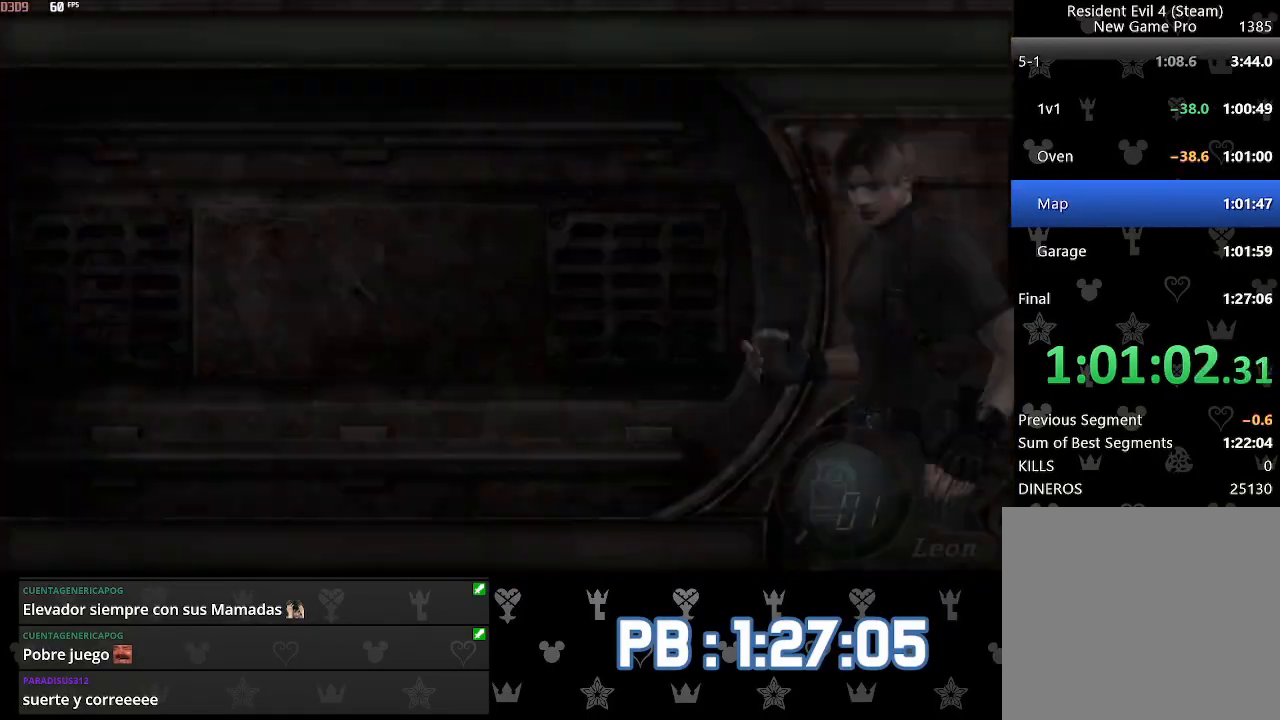
Gameplay with a controller (PlayStation layout); each line is a JSON object with the inputs held at the frame after it. "events" lists button and stick changes between this image and that frame as [ms after this image, input, new state], when the widget could be followed in between. Not read: TOUCHPAD.
{"buttons": [], "left_stick": "center", "right_stick": "center", "events": [[33, "SQUARE", "down"], [50, "SQUARE", "up"], [117, "SQUARE", "down"], [183, "SQUARE", "up"]]}
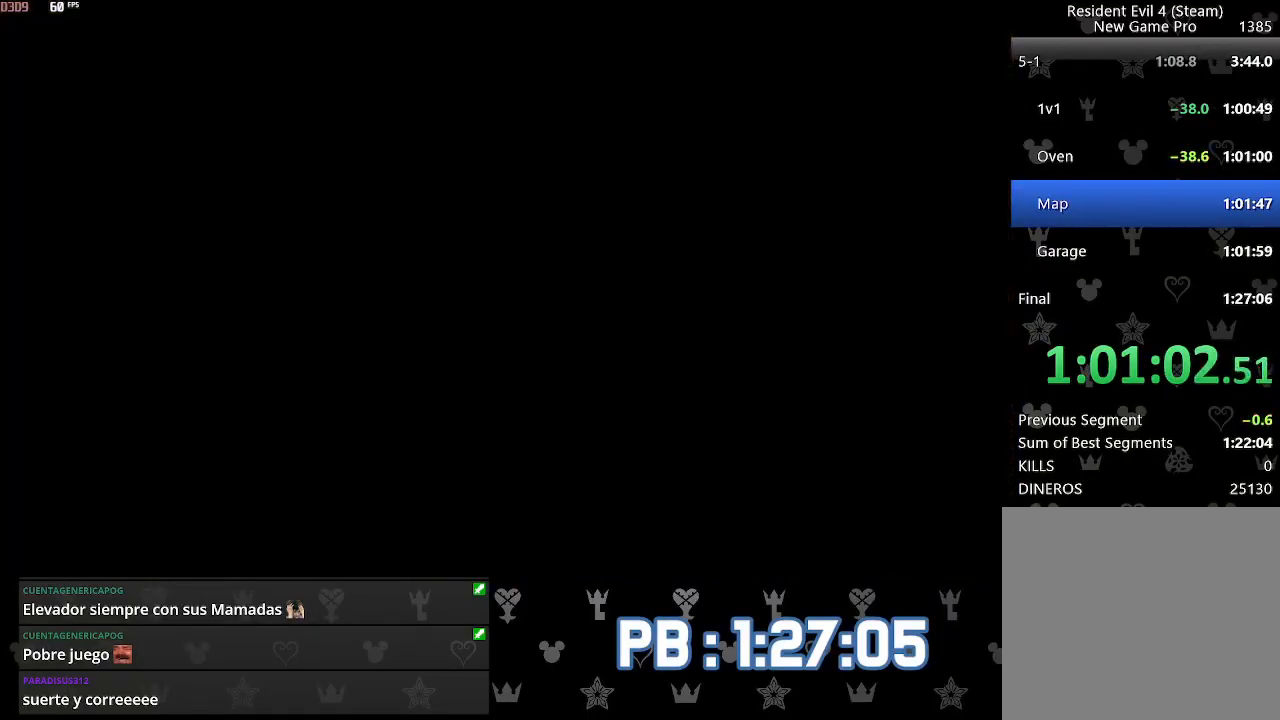
{"buttons": [], "left_stick": "center", "right_stick": "center", "events": [[17, "L2", "down"], [250, "L2", "up"], [283, "DPAD_LEFT", "down"], [367, "SQUARE", "down"], [433, "DPAD_LEFT", "up"], [483, "SQUARE", "up"]]}
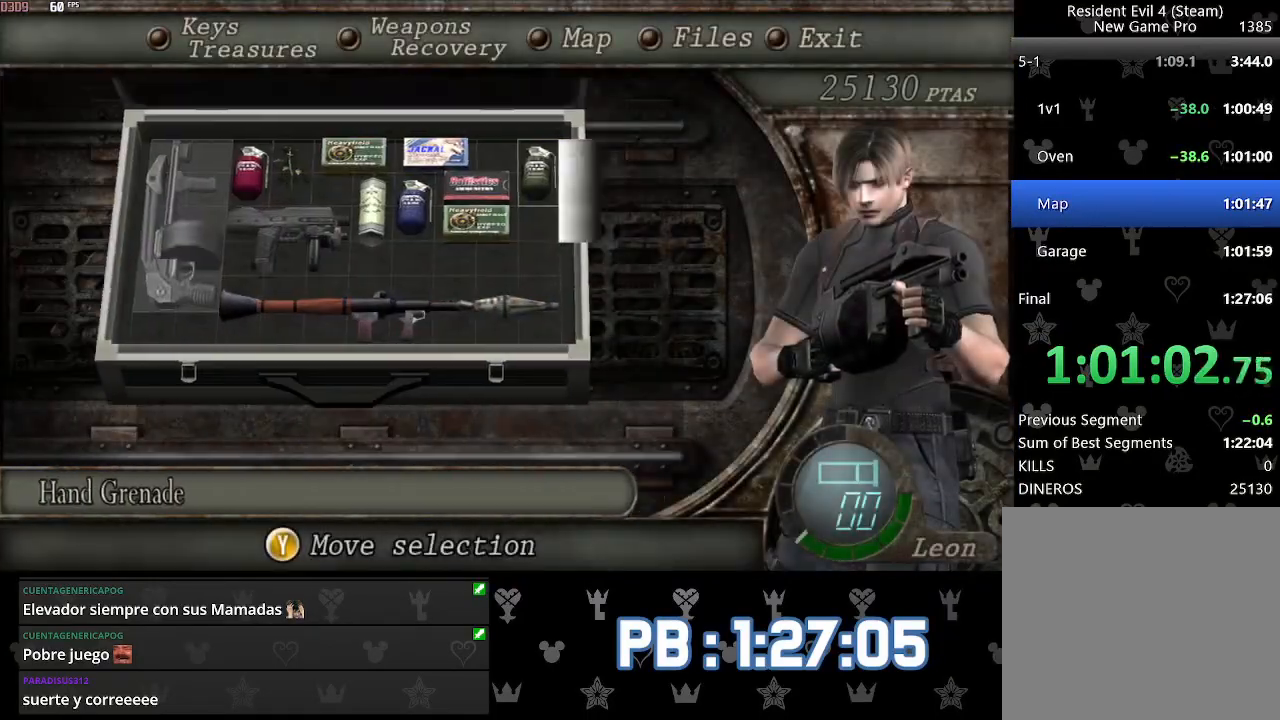
{"buttons": [], "left_stick": "up", "right_stick": "center", "events": [[100, "SQUARE", "down"], [200, "SQUARE", "up"], [450, "left_stick", "up"]]}
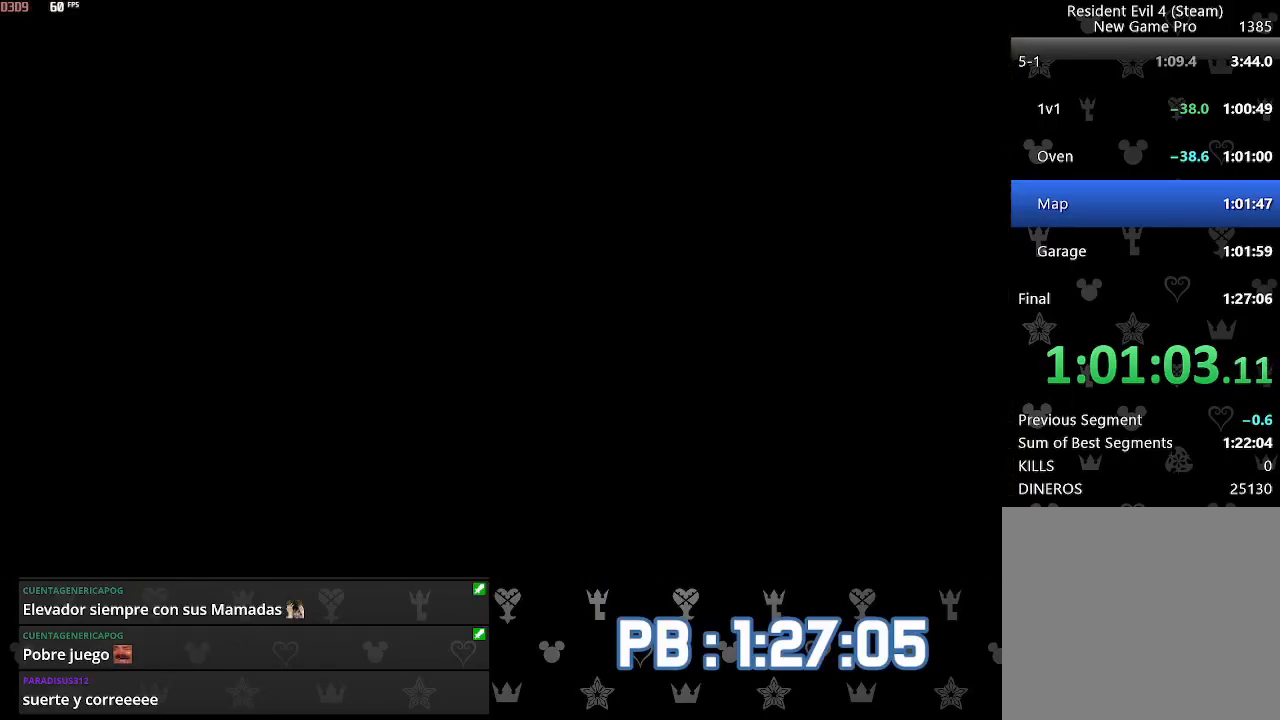
{"buttons": [], "left_stick": "up", "right_stick": "center", "events": [[283, "DPAD_LEFT", "down"], [367, "DPAD_LEFT", "up"]]}
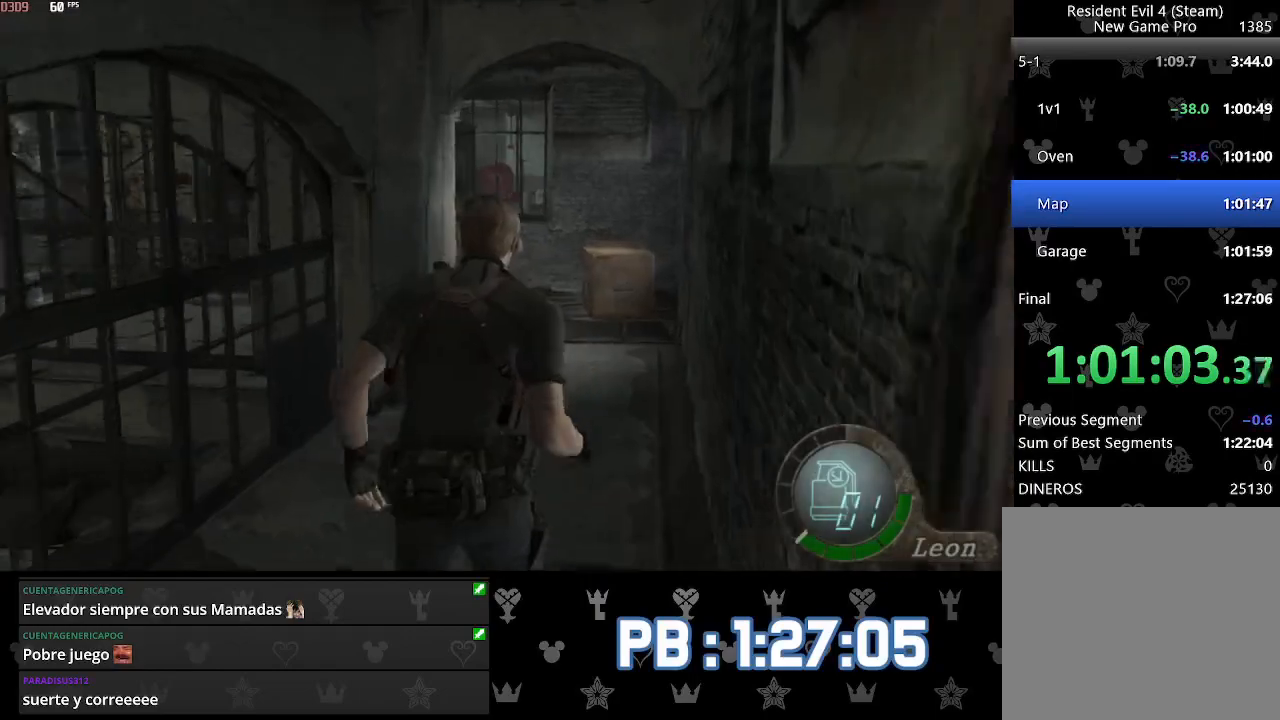
{"buttons": ["DPAD_LEFT"], "left_stick": "up", "right_stick": "center", "events": [[217, "DPAD_LEFT", "down"], [317, "DPAD_LEFT", "up"], [433, "DPAD_LEFT", "down"]]}
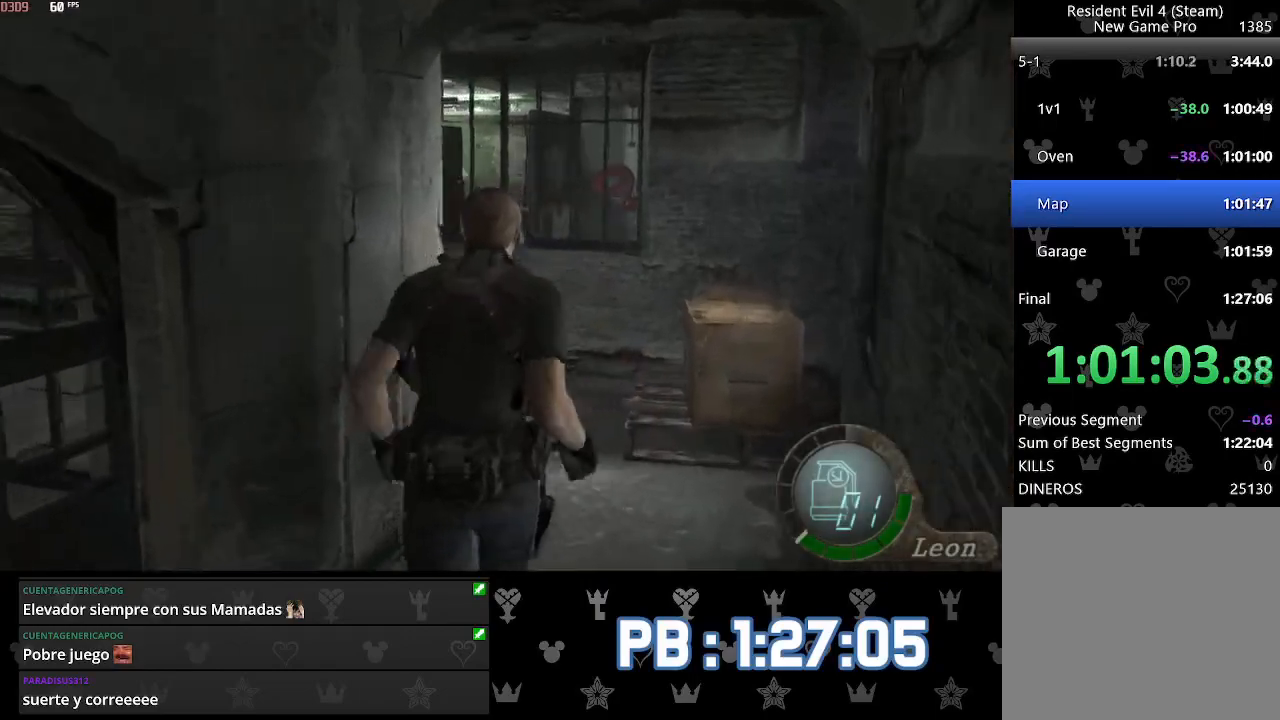
{"buttons": ["SQUARE", "DPAD_LEFT"], "left_stick": "up", "right_stick": "center", "events": [[483, "SQUARE", "down"]]}
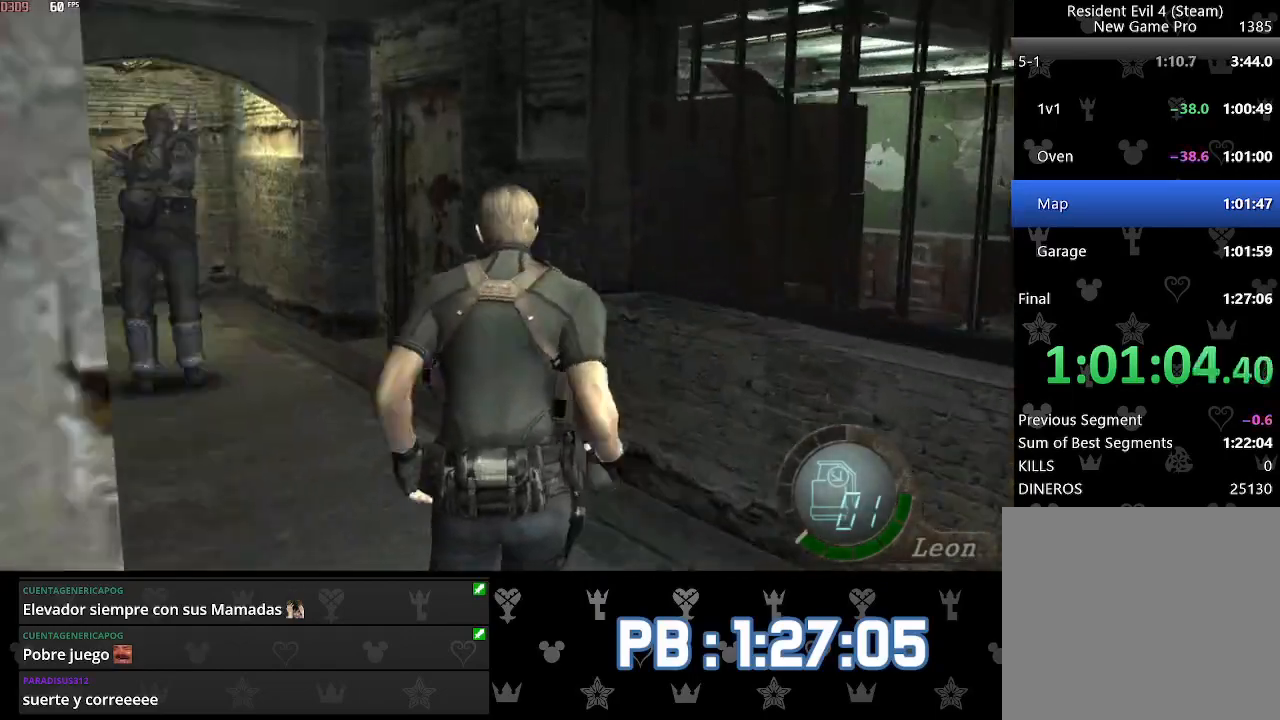
{"buttons": ["SQUARE", "DPAD_RIGHT"], "left_stick": "up", "right_stick": "center", "events": [[100, "SQUARE", "up"], [117, "DPAD_LEFT", "up"], [117, "SQUARE", "down"], [250, "SQUARE", "up"], [300, "SQUARE", "down"], [333, "SQUARE", "up"], [367, "DPAD_RIGHT", "down"], [433, "SQUARE", "down"], [467, "SQUARE", "up"], [500, "SQUARE", "down"]]}
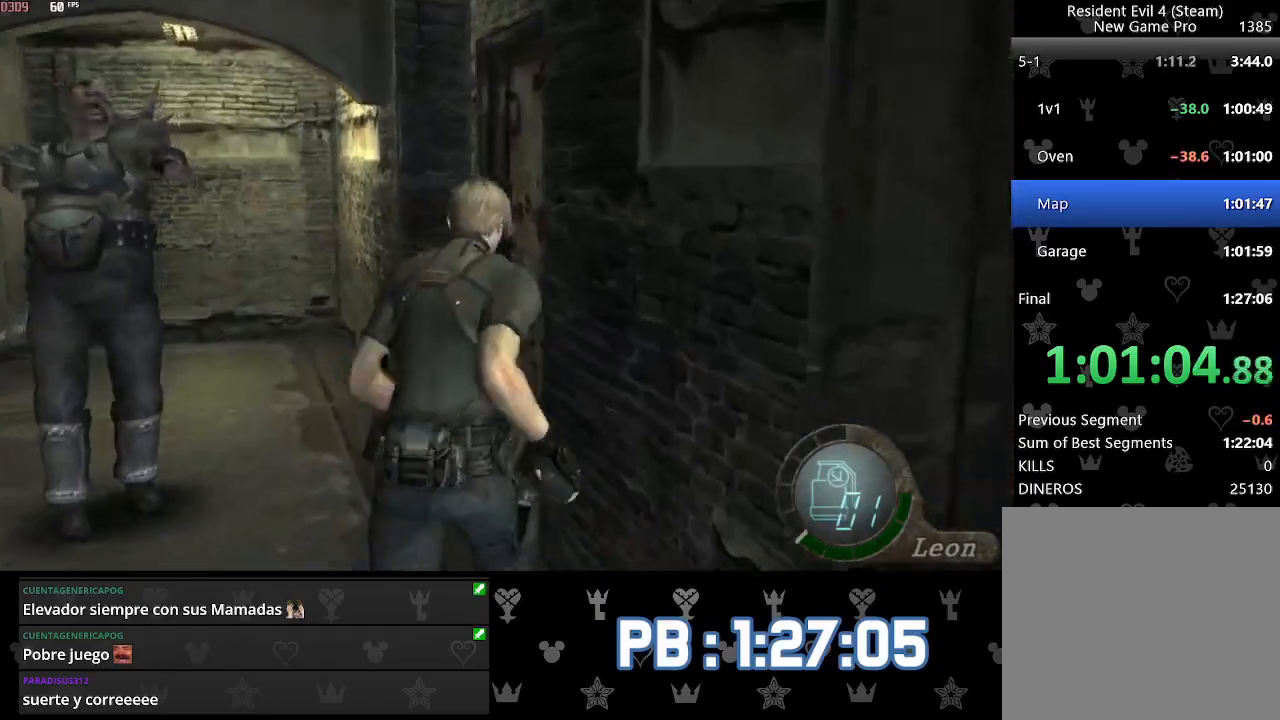
{"buttons": ["SQUARE", "DPAD_RIGHT"], "left_stick": "up", "right_stick": "center", "events": [[50, "SQUARE", "up"], [83, "SQUARE", "down"], [183, "SQUARE", "up"], [217, "SQUARE", "down"], [250, "SQUARE", "up"], [283, "SQUARE", "down"], [317, "SQUARE", "up"], [333, "SQUARE", "down"], [383, "SQUARE", "up"], [417, "SQUARE", "down"], [433, "SQUARE", "up"], [483, "SQUARE", "down"]]}
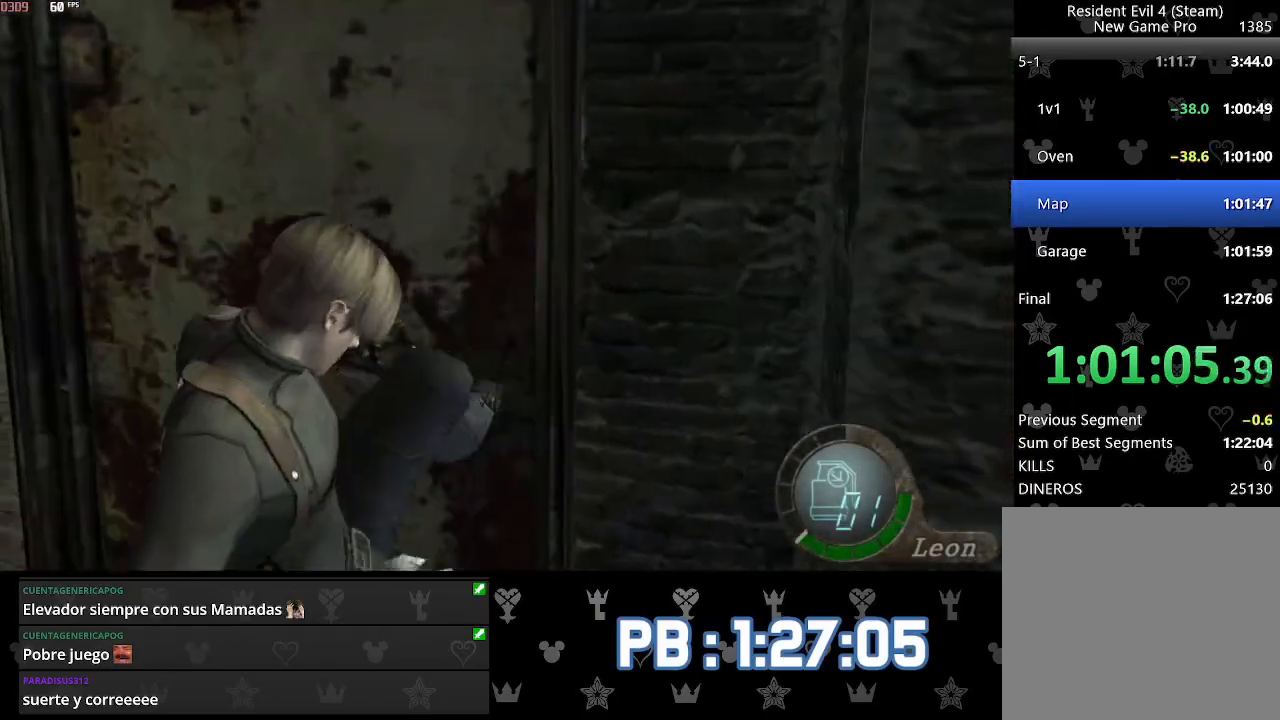
{"buttons": ["DPAD_RIGHT"], "left_stick": "up", "right_stick": "center", "events": [[17, "SQUARE", "up"], [33, "SQUARE", "down"], [100, "SQUARE", "up"]]}
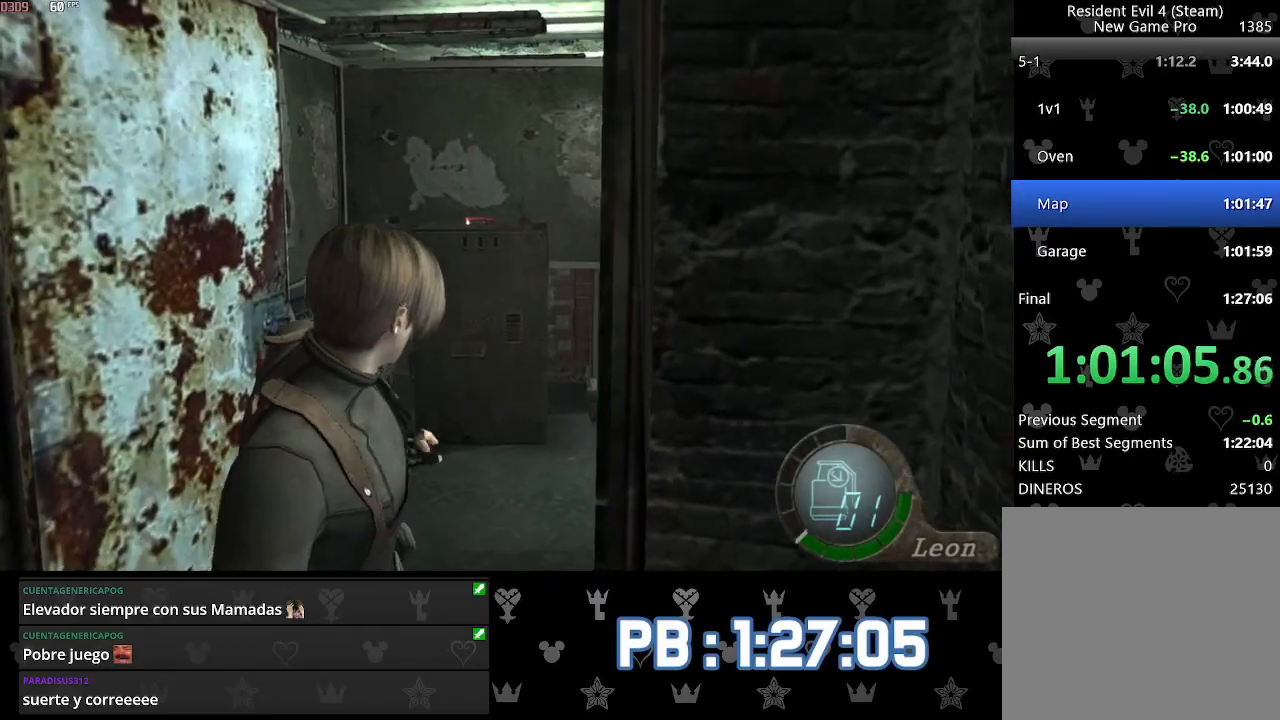
{"buttons": ["CIRCLE", "DPAD_RIGHT"], "left_stick": "up", "right_stick": "center", "events": [[50, "CIRCLE", "down"], [133, "CIRCLE", "up"], [217, "CIRCLE", "down"], [267, "CIRCLE", "up"], [333, "CIRCLE", "down"], [400, "CIRCLE", "up"], [467, "CIRCLE", "down"]]}
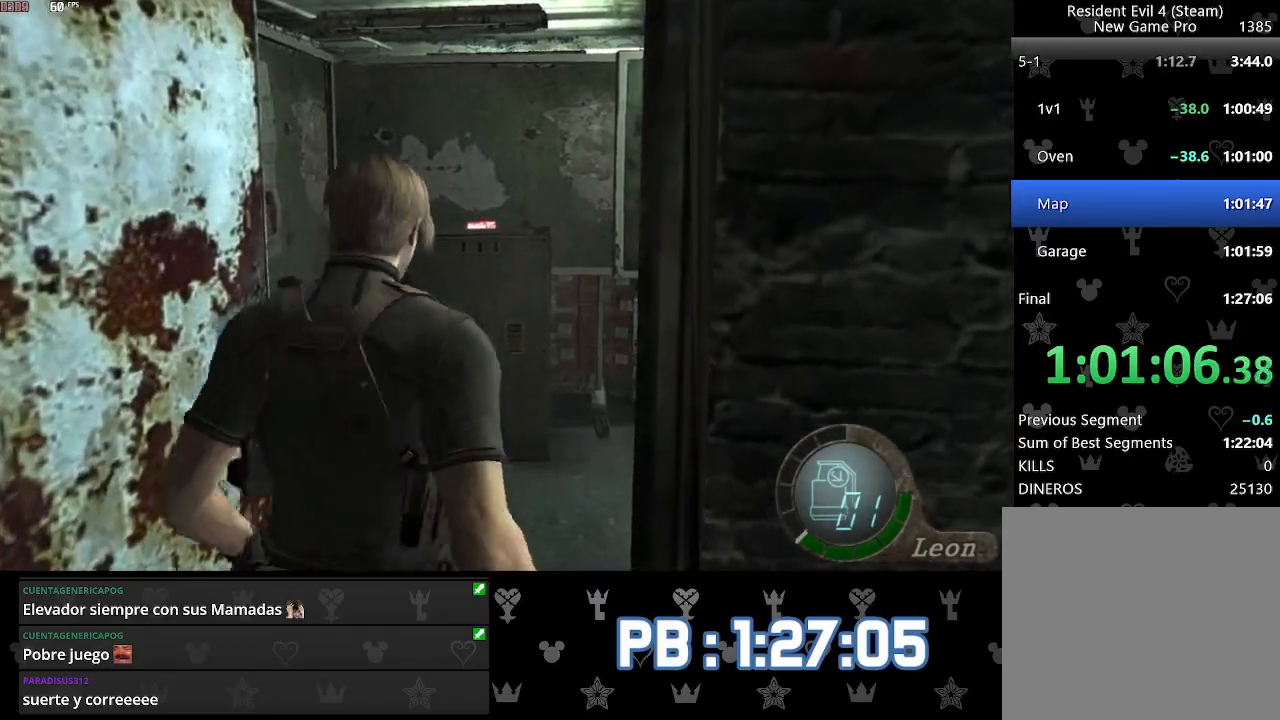
{"buttons": ["CIRCLE", "DPAD_RIGHT"], "left_stick": "up", "right_stick": "center", "events": [[50, "CIRCLE", "up"], [100, "CIRCLE", "down"], [167, "CIRCLE", "up"], [250, "CIRCLE", "down"], [300, "CIRCLE", "up"], [367, "CIRCLE", "down"], [417, "CIRCLE", "up"], [500, "CIRCLE", "down"]]}
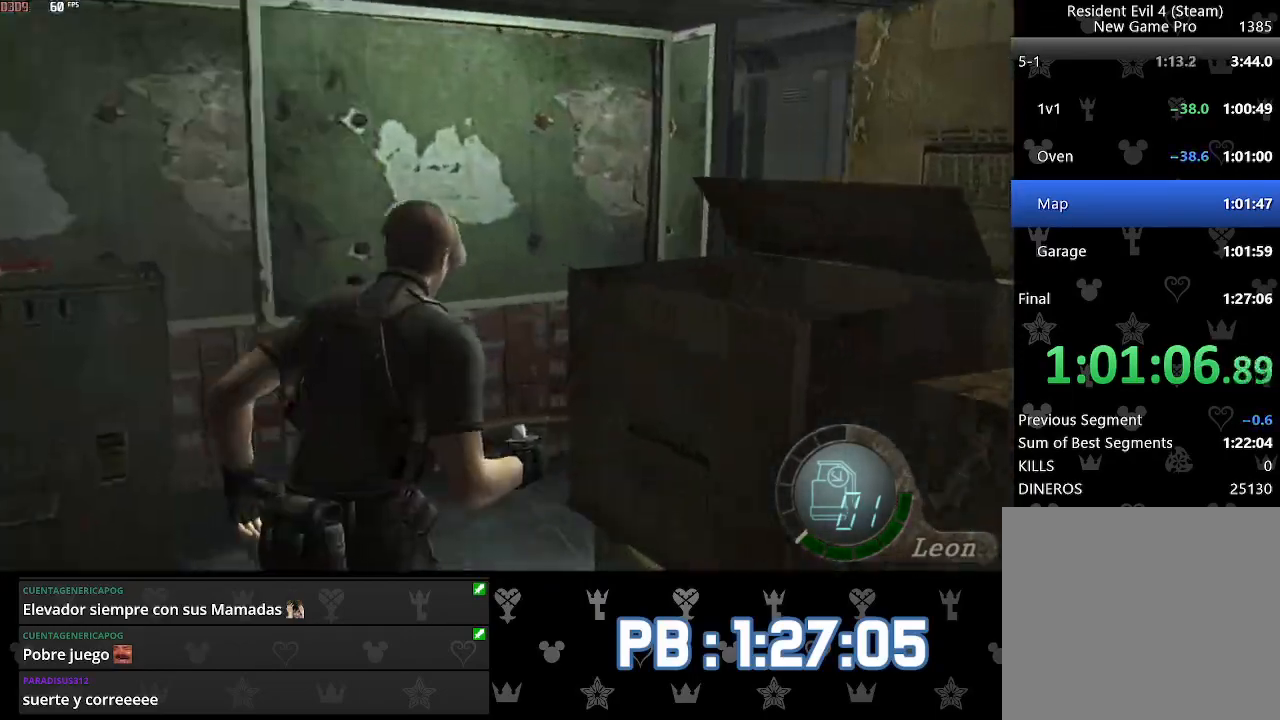
{"buttons": [], "left_stick": "up", "right_stick": "center", "events": [[67, "CIRCLE", "up"], [117, "CIRCLE", "down"], [183, "CIRCLE", "up"], [250, "CIRCLE", "down"], [300, "DPAD_RIGHT", "up"], [317, "CIRCLE", "up"], [400, "CIRCLE", "down"], [450, "CIRCLE", "up"]]}
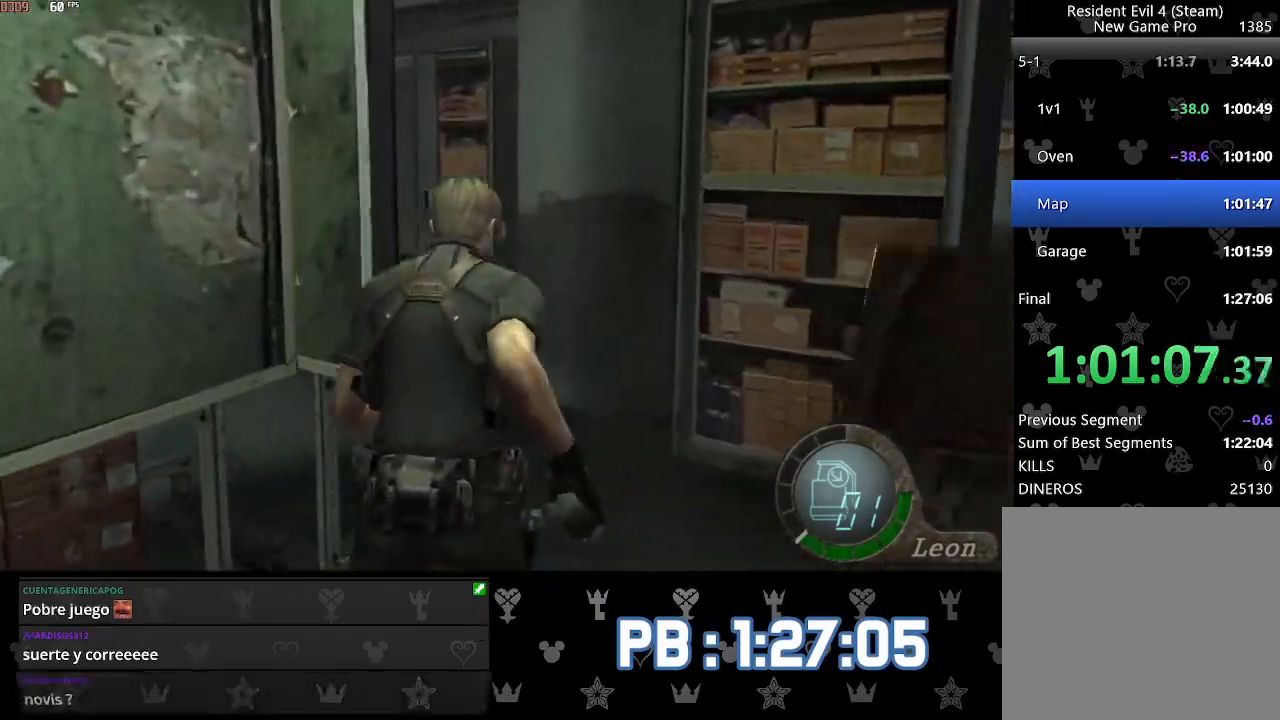
{"buttons": ["DPAD_LEFT"], "left_stick": "up", "right_stick": "center", "events": [[17, "DPAD_LEFT", "down"], [33, "CIRCLE", "down"], [83, "CIRCLE", "up"], [167, "CIRCLE", "down"], [217, "CIRCLE", "up"], [300, "CIRCLE", "down"], [367, "CIRCLE", "up"], [433, "CIRCLE", "down"], [500, "CIRCLE", "up"]]}
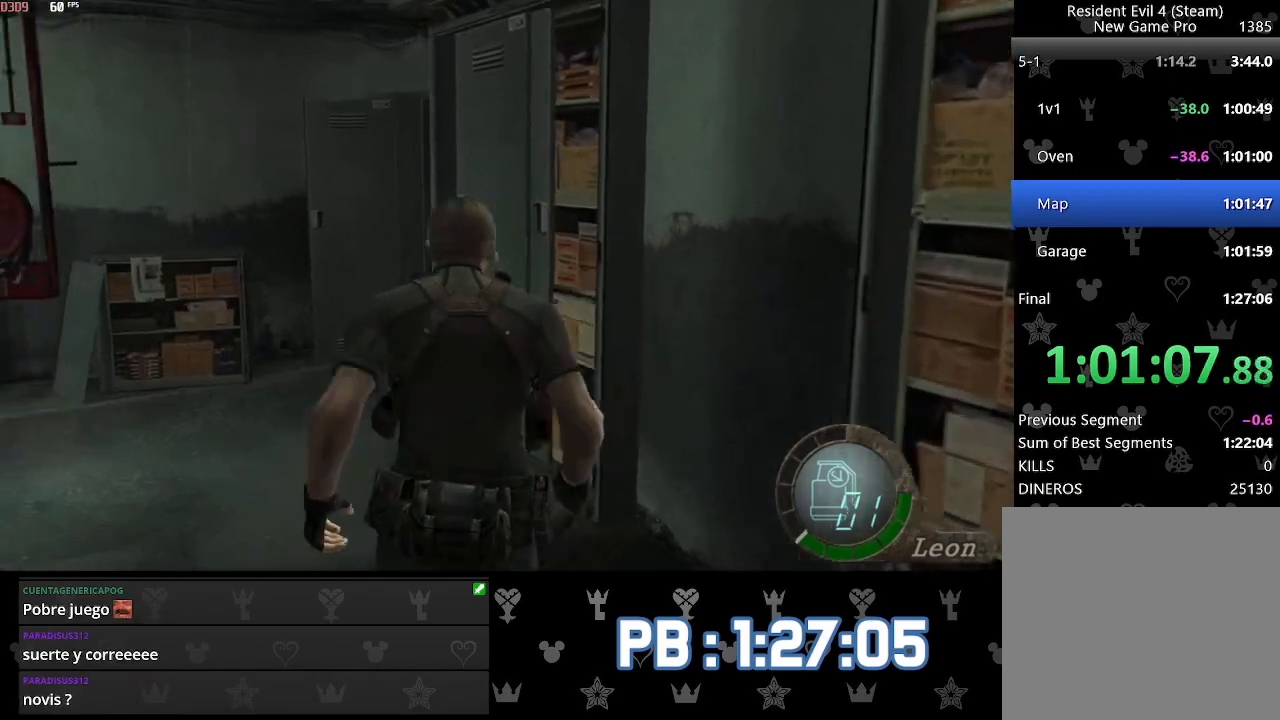
{"buttons": ["CIRCLE"], "left_stick": "up", "right_stick": "center", "events": [[67, "CIRCLE", "down"], [117, "CIRCLE", "up"], [200, "CIRCLE", "down"], [217, "DPAD_LEFT", "up"], [267, "CIRCLE", "up"], [333, "CIRCLE", "down"], [417, "CIRCLE", "up"], [483, "CIRCLE", "down"]]}
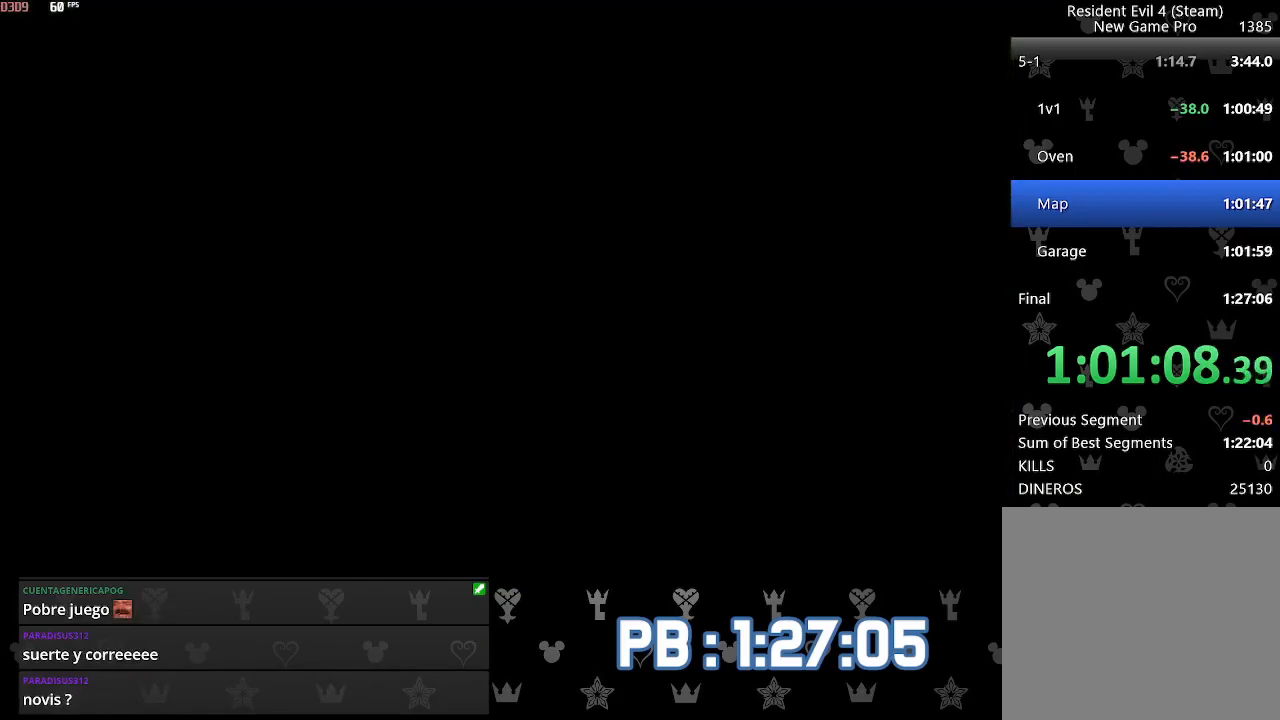
{"buttons": [], "left_stick": "up-left", "right_stick": "center", "events": [[67, "CIRCLE", "up"], [117, "CIRCLE", "down"], [167, "left_stick", "up-left"], [200, "CIRCLE", "up"], [250, "CIRCLE", "down"], [350, "CIRCLE", "up"], [400, "CIRCLE", "down"], [500, "CIRCLE", "up"]]}
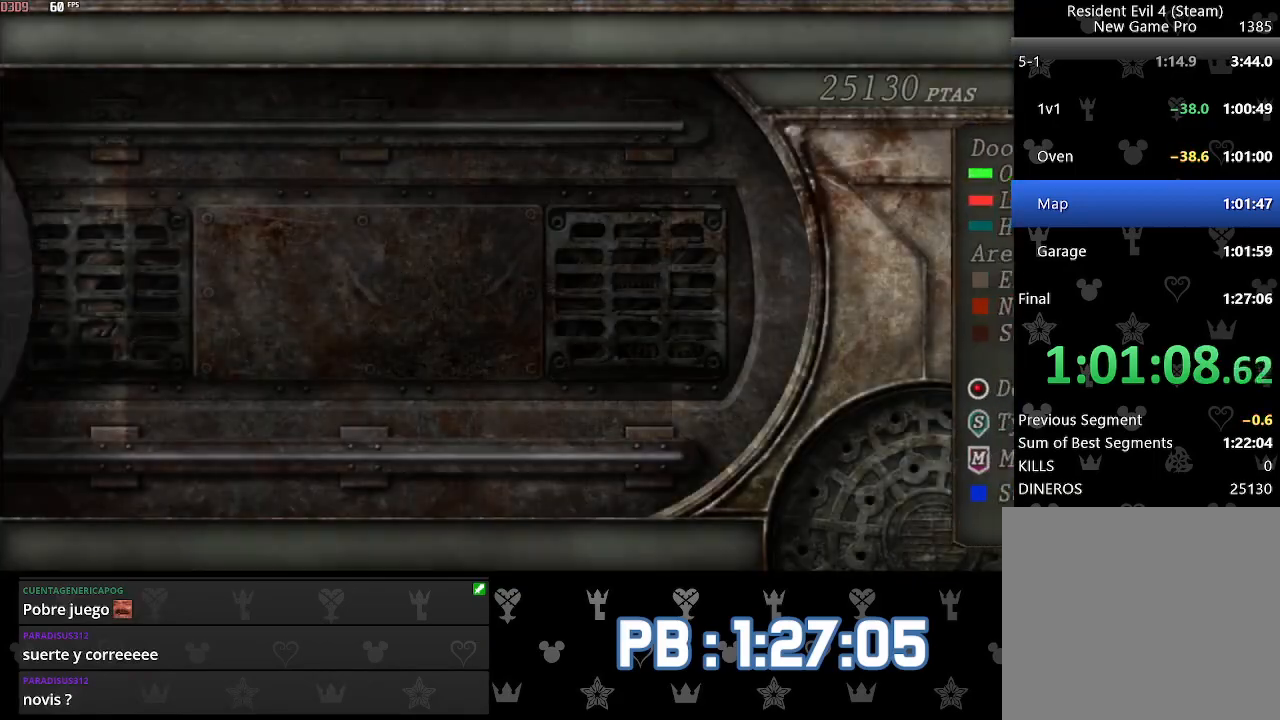
{"buttons": [], "left_stick": "up-left", "right_stick": "left", "events": [[167, "CIRCLE", "down"], [167, "right_stick", "left"], [233, "CIRCLE", "up"], [367, "CIRCLE", "down"], [433, "CIRCLE", "up"]]}
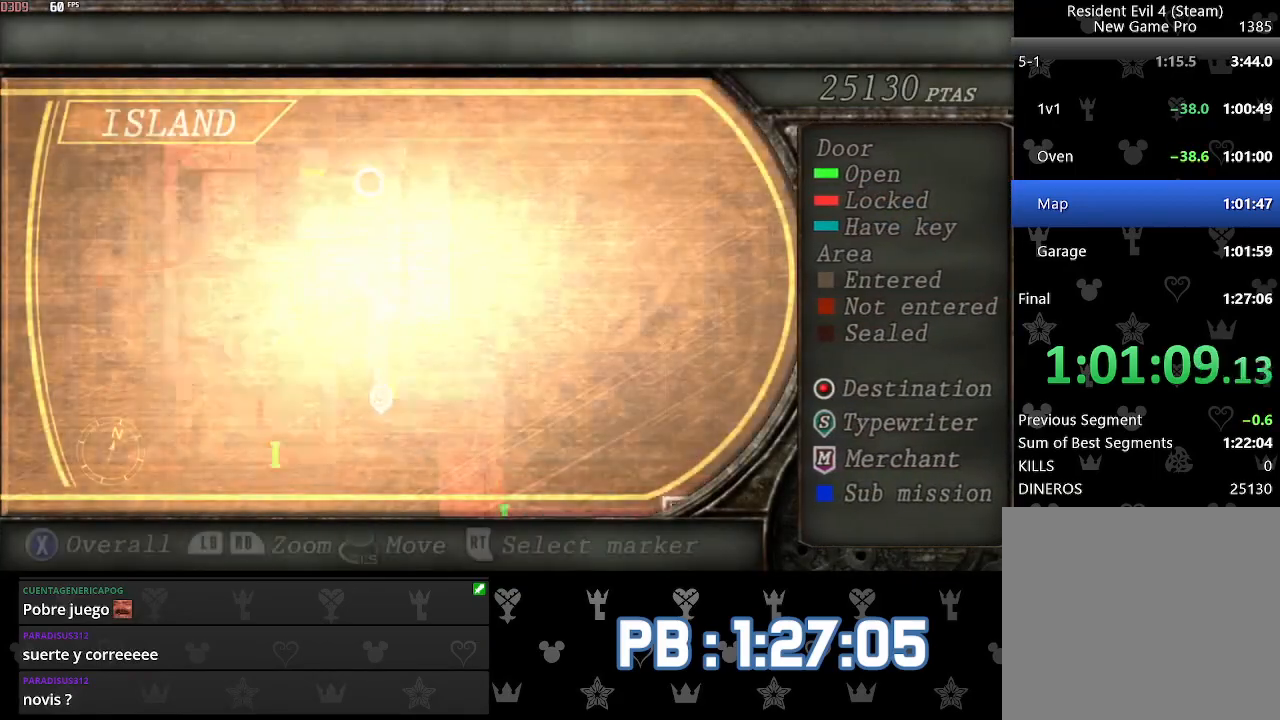
{"buttons": [], "left_stick": "up-left", "right_stick": "left", "events": [[33, "CIRCLE", "down"], [117, "CIRCLE", "up"], [183, "CIRCLE", "down"], [250, "CIRCLE", "up"], [333, "CIRCLE", "down"], [400, "CIRCLE", "up"]]}
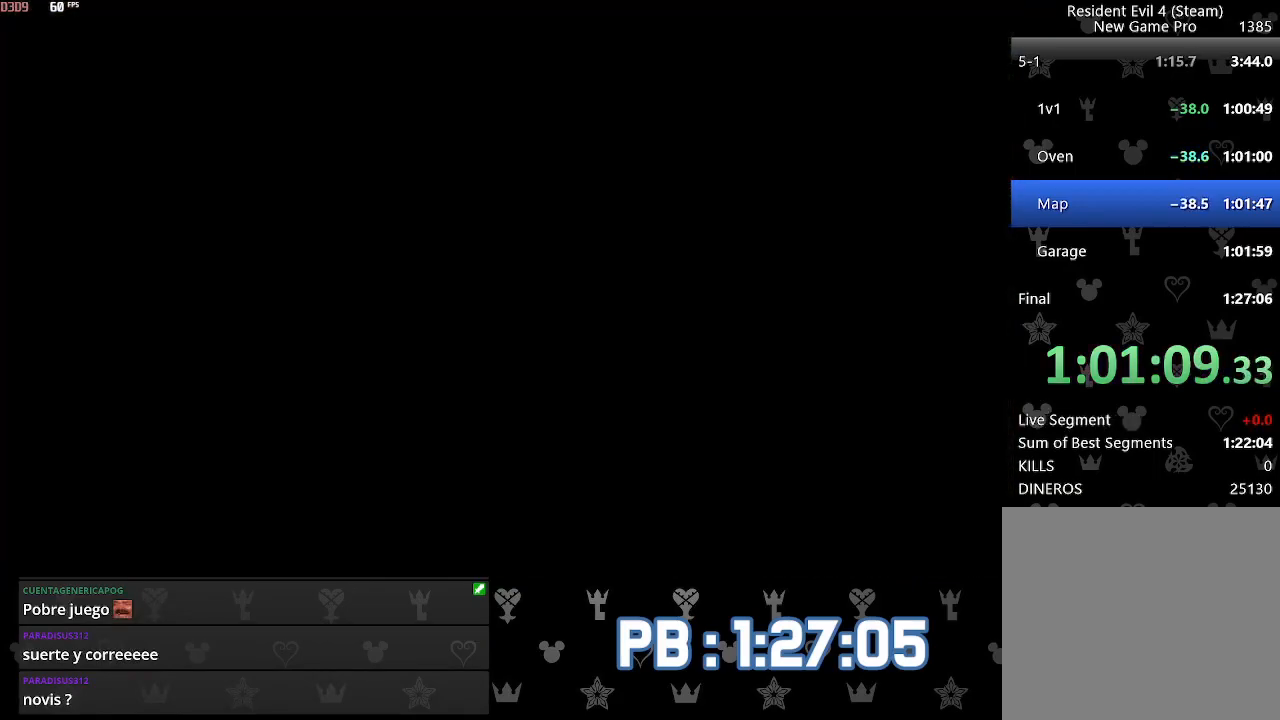
{"buttons": ["DPAD_RIGHT"], "left_stick": "up", "right_stick": "center", "events": [[67, "L2", "down"], [133, "left_stick", "up"], [133, "right_stick", "center"], [167, "L2", "up"], [433, "DPAD_RIGHT", "down"]]}
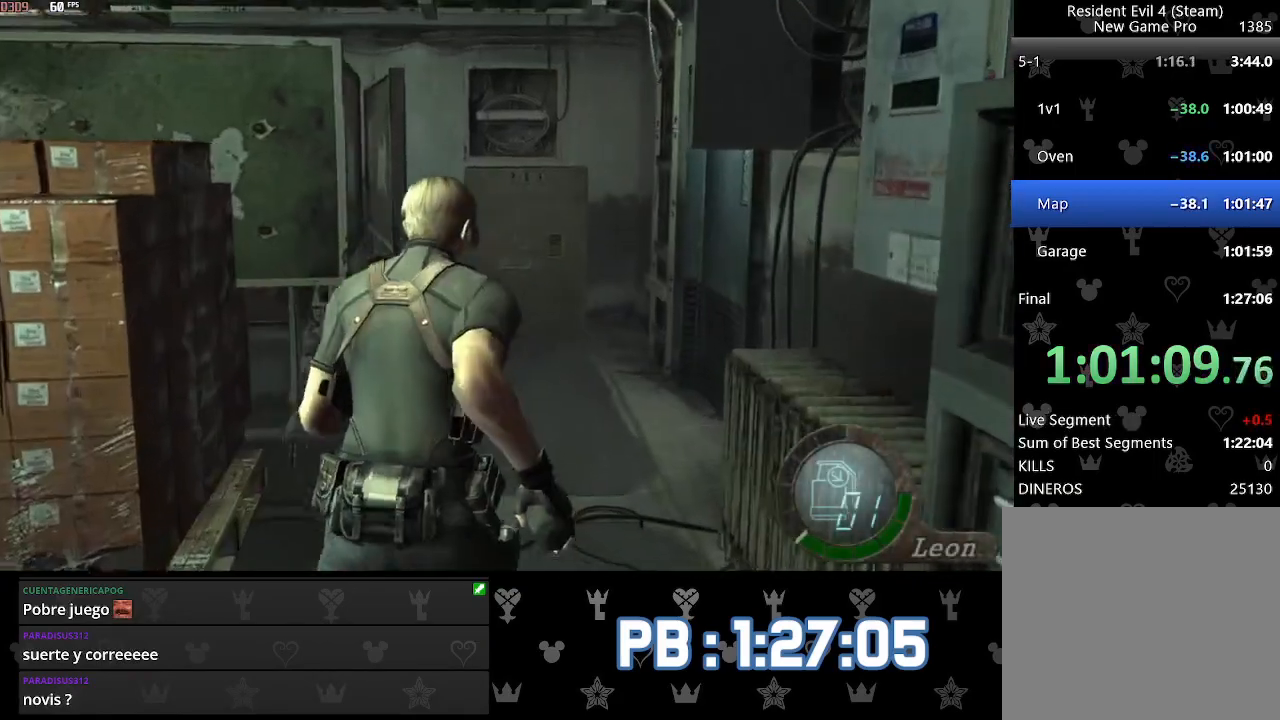
{"buttons": ["SQUARE"], "left_stick": "up", "right_stick": "center", "events": [[117, "DPAD_RIGHT", "up"], [233, "DPAD_RIGHT", "down"], [283, "SQUARE", "down"], [333, "DPAD_RIGHT", "up"], [383, "SQUARE", "up"], [417, "SQUARE", "down"], [433, "SQUARE", "up"], [500, "SQUARE", "down"]]}
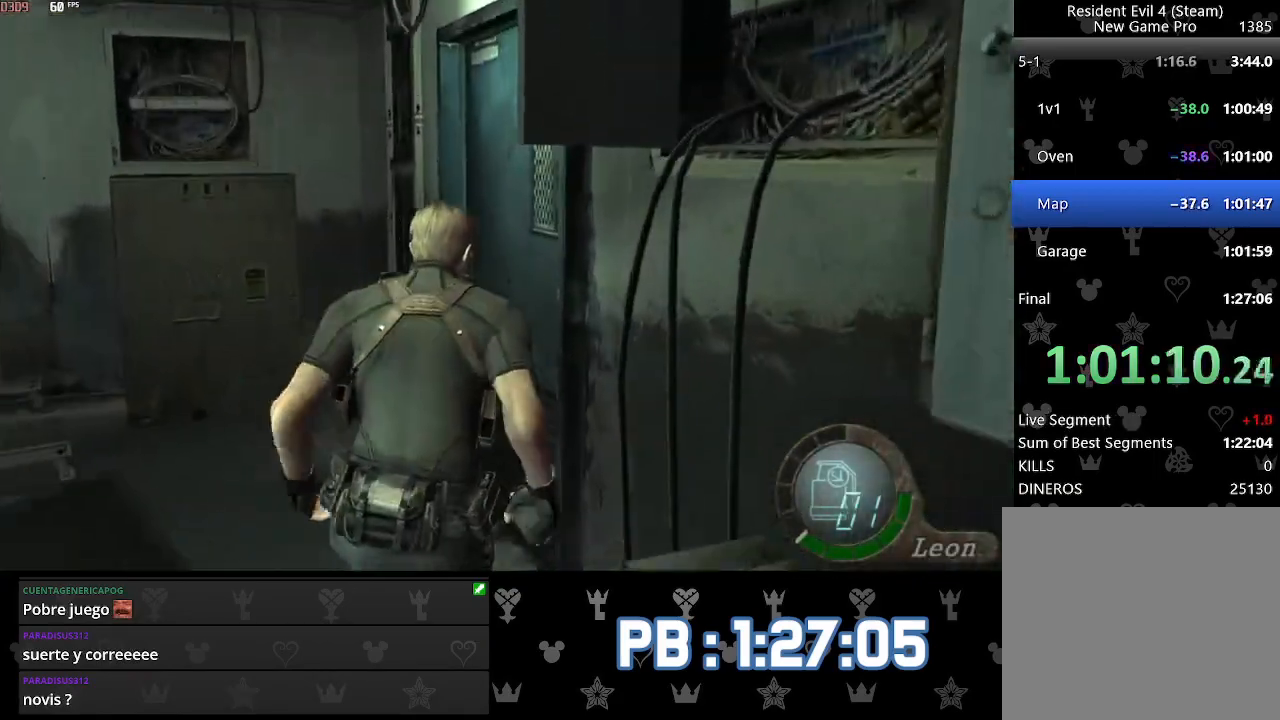
{"buttons": ["CIRCLE"], "left_stick": "up-left", "right_stick": "center", "events": [[17, "SQUARE", "up"], [67, "SQUARE", "down"], [83, "SQUARE", "up"], [117, "SQUARE", "down"], [150, "SQUARE", "up"], [200, "SQUARE", "down"], [250, "SQUARE", "up"], [300, "left_stick", "up-left"], [500, "CIRCLE", "down"]]}
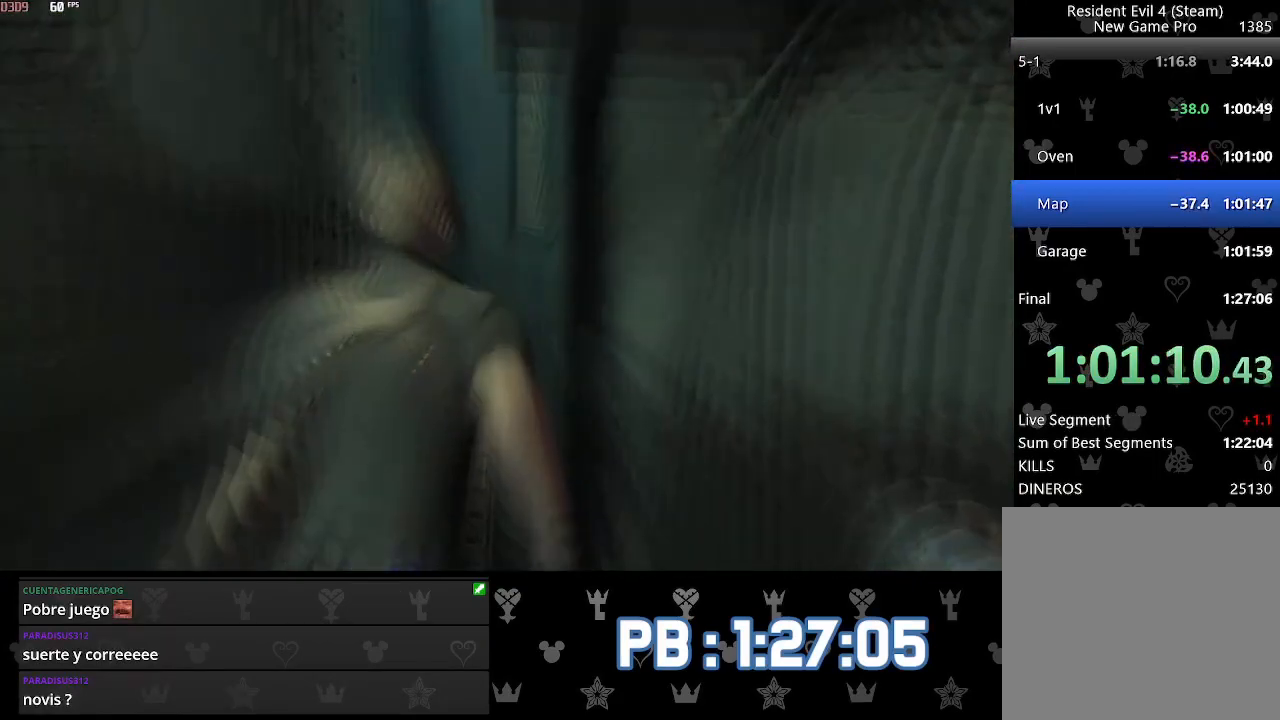
{"buttons": [], "left_stick": "up-left", "right_stick": "center", "events": [[50, "CIRCLE", "up"], [133, "CIRCLE", "down"], [200, "CIRCLE", "up"], [267, "CIRCLE", "down"], [333, "CIRCLE", "up"], [367, "CIRCLE", "down"], [483, "CIRCLE", "up"]]}
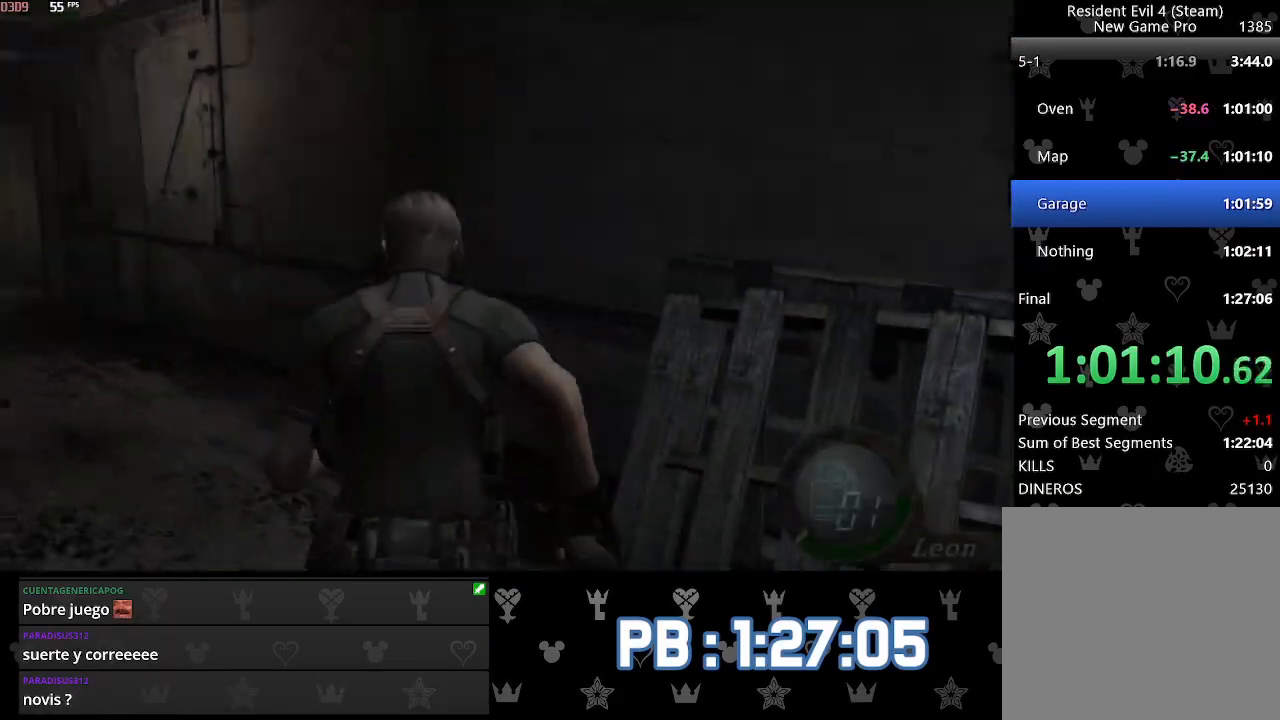
{"buttons": [], "left_stick": "center", "right_stick": "center", "events": [[467, "left_stick", "center"]]}
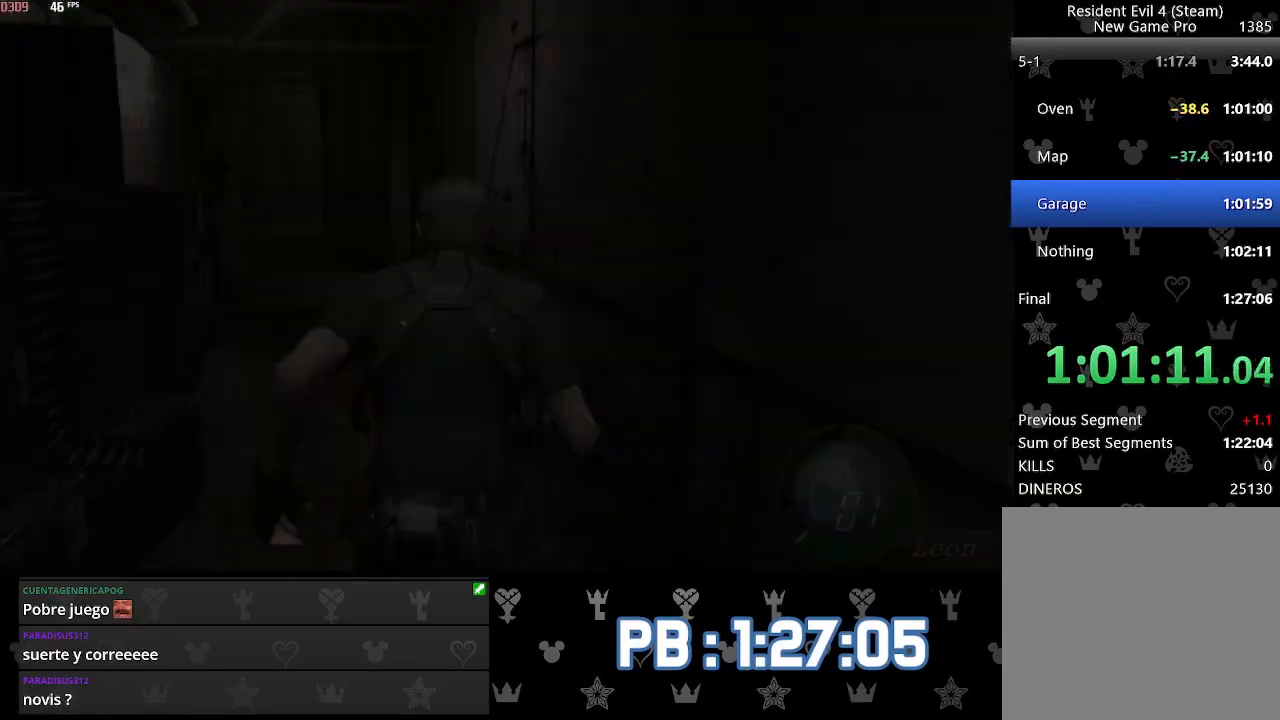
{"buttons": [], "left_stick": "center", "right_stick": "center", "events": [[117, "SQUARE", "down"], [200, "SQUARE", "up"], [250, "SQUARE", "down"], [317, "SQUARE", "up"]]}
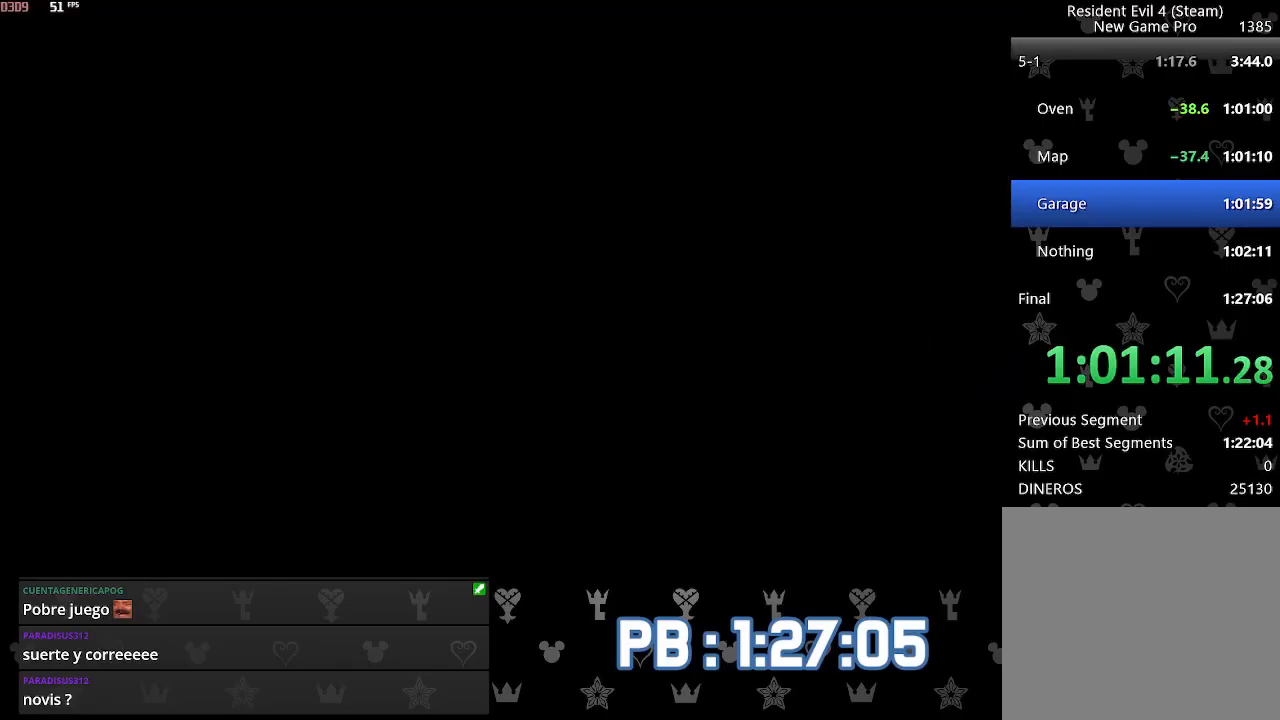
{"buttons": ["DPAD_LEFT"], "left_stick": "center", "right_stick": "center", "events": [[167, "L2", "down"], [400, "L2", "up"], [450, "DPAD_LEFT", "down"]]}
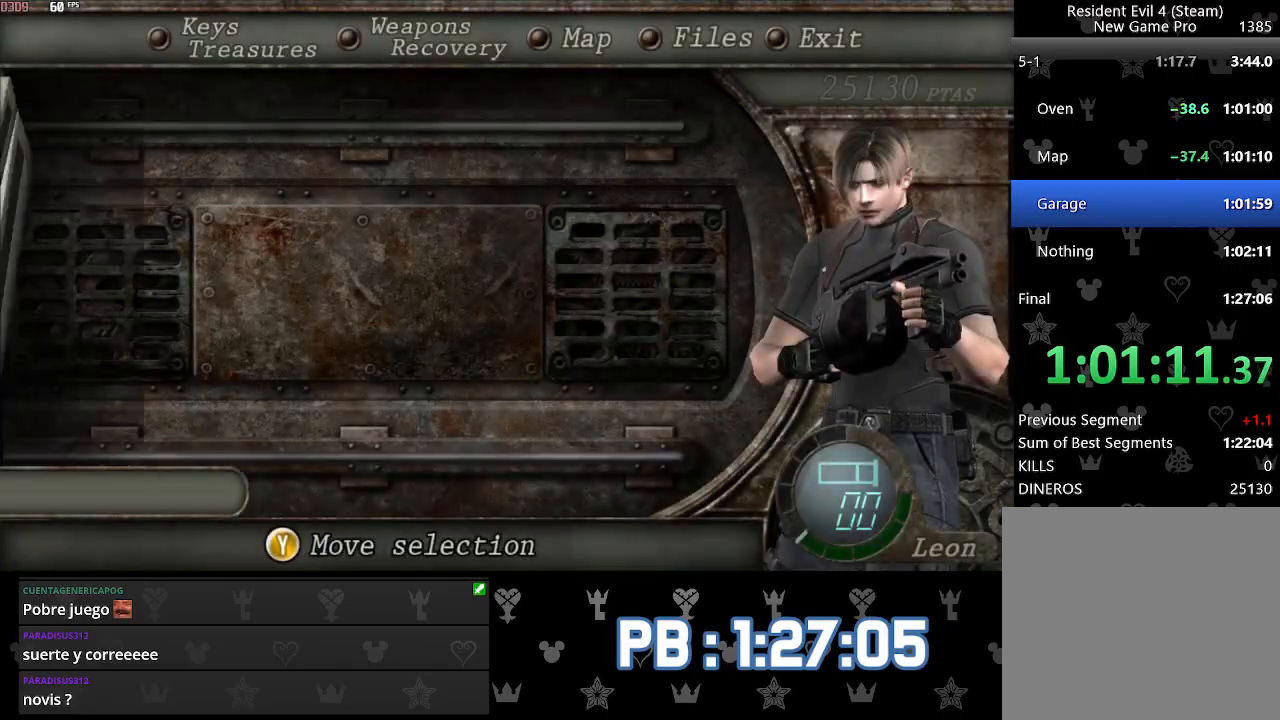
{"buttons": [], "left_stick": "up", "right_stick": "center", "events": [[33, "SQUARE", "down"], [83, "SQUARE", "up"], [117, "DPAD_LEFT", "up"], [167, "SQUARE", "down"], [233, "SQUARE", "up"], [333, "left_stick", "up"]]}
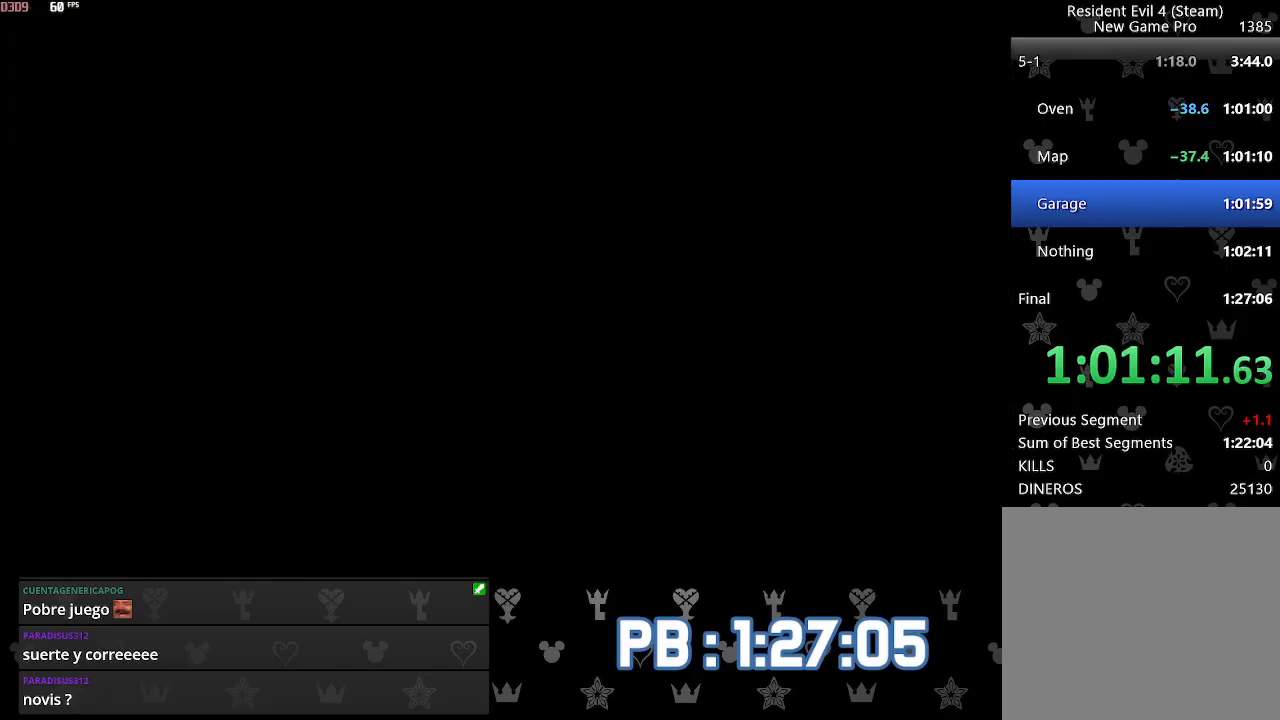
{"buttons": ["CIRCLE"], "left_stick": "up", "right_stick": "center", "events": [[200, "CIRCLE", "down"], [200, "DPAD_LEFT", "down"], [283, "CIRCLE", "up"], [317, "DPAD_LEFT", "up"], [333, "CIRCLE", "down"], [433, "CIRCLE", "up"], [433, "DPAD_LEFT", "down"], [483, "CIRCLE", "down"], [483, "DPAD_LEFT", "up"]]}
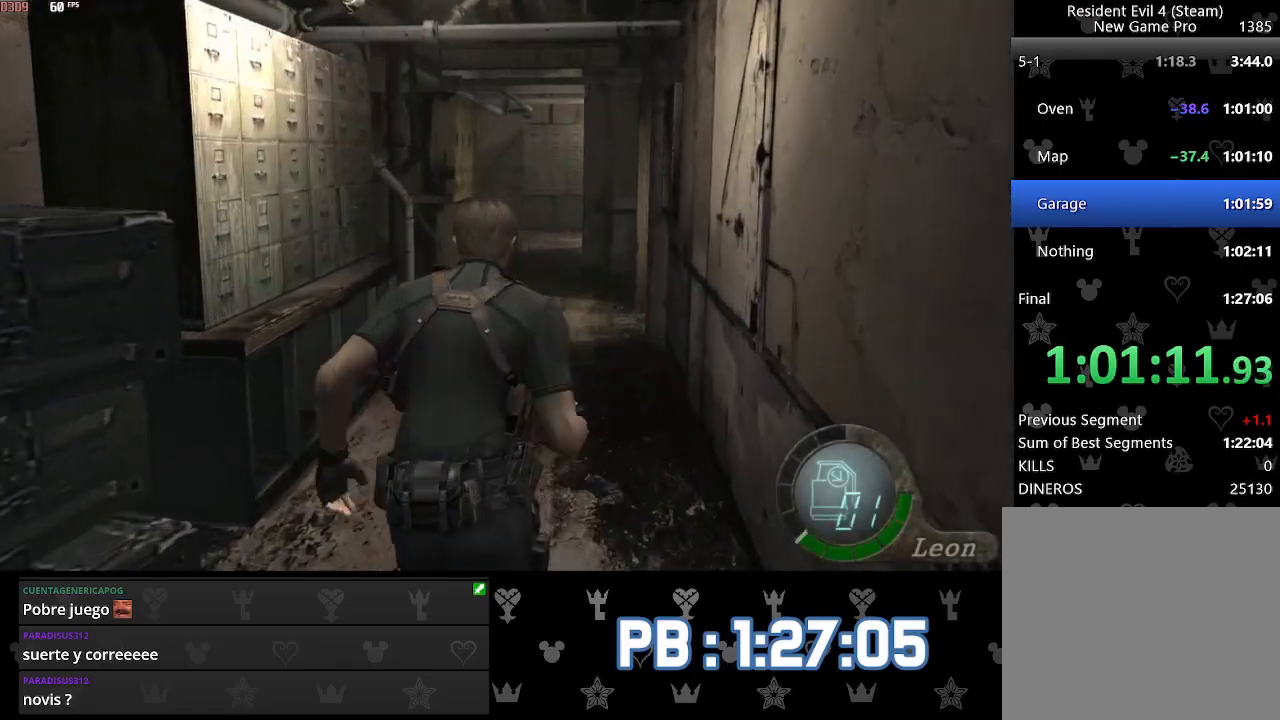
{"buttons": [], "left_stick": "up", "right_stick": "center", "events": [[83, "CIRCLE", "up"], [233, "DPAD_LEFT", "down"], [283, "DPAD_LEFT", "up"]]}
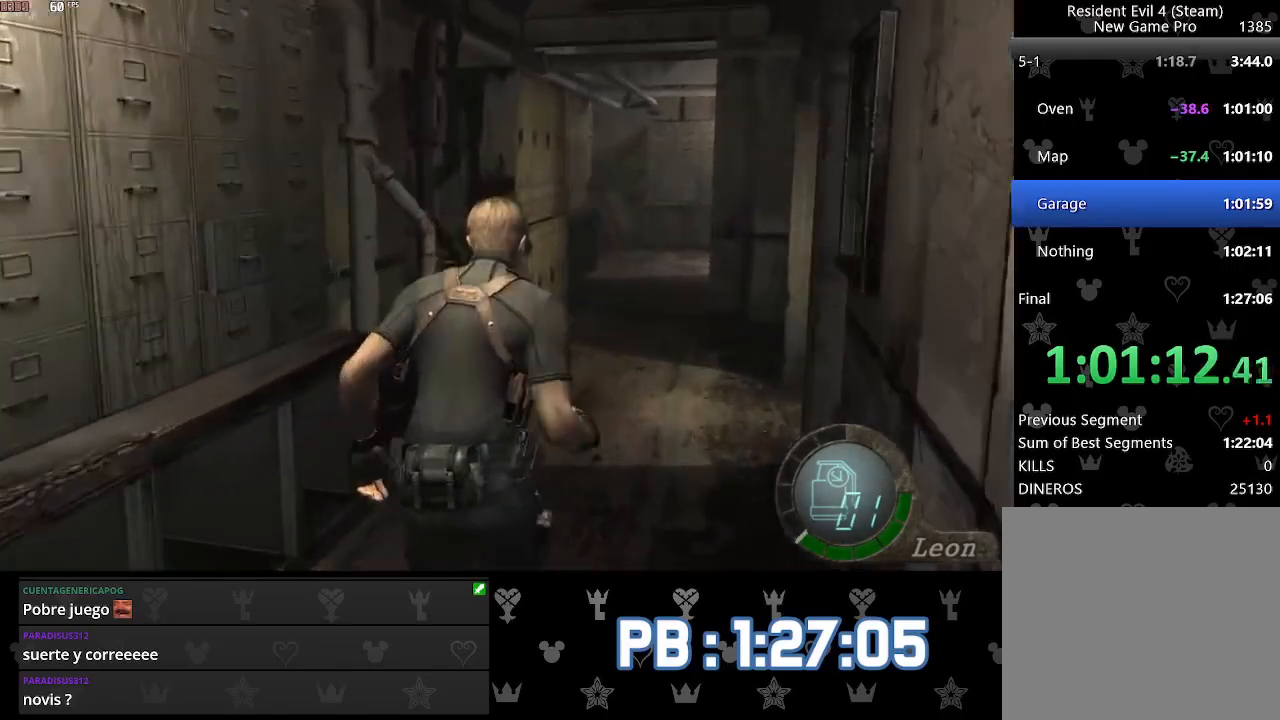
{"buttons": [], "left_stick": "up", "right_stick": "center", "events": []}
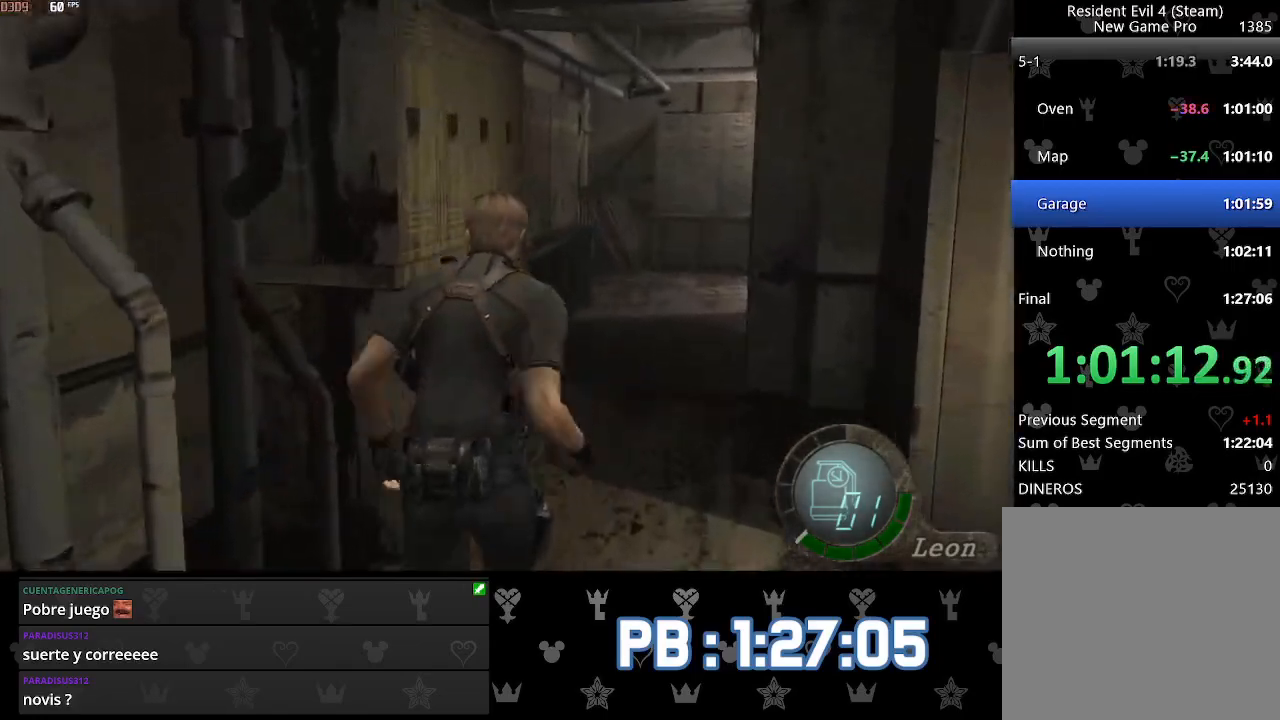
{"buttons": [], "left_stick": "up", "right_stick": "center", "events": [[400, "DPAD_RIGHT", "down"], [433, "DPAD_RIGHT", "up"]]}
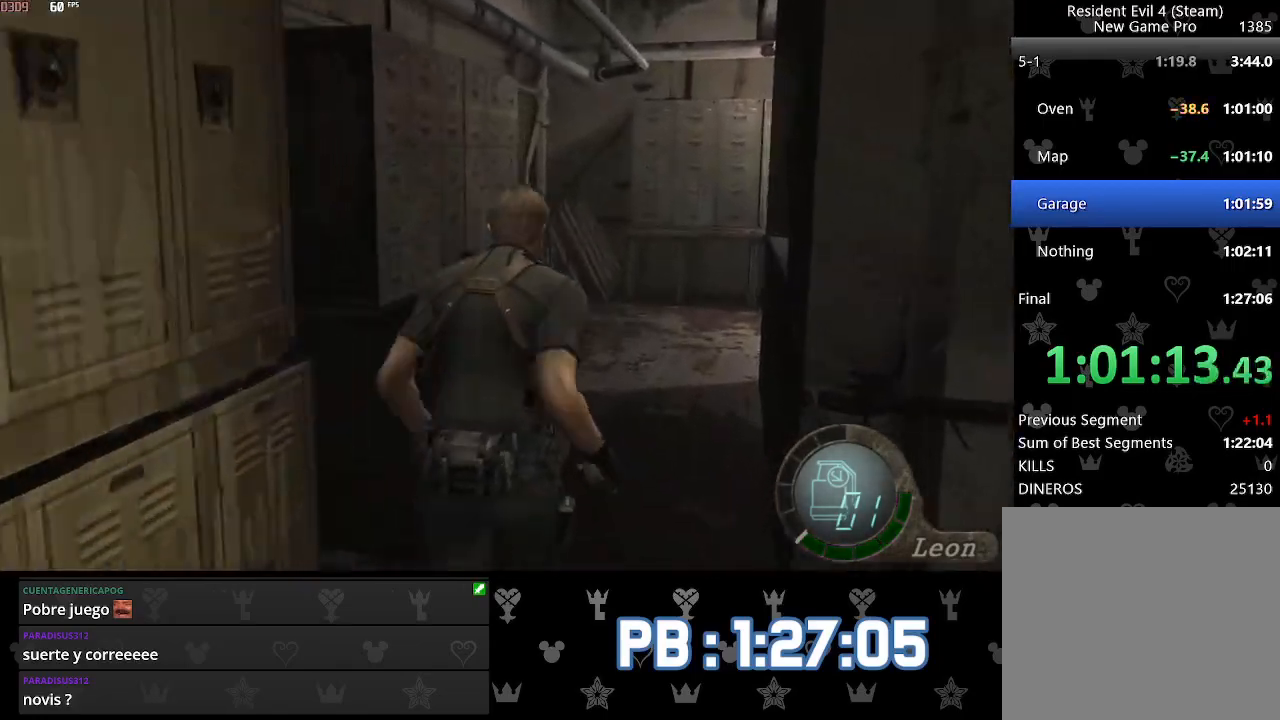
{"buttons": [], "left_stick": "up", "right_stick": "center", "events": [[317, "DPAD_RIGHT", "down"], [367, "DPAD_RIGHT", "up"]]}